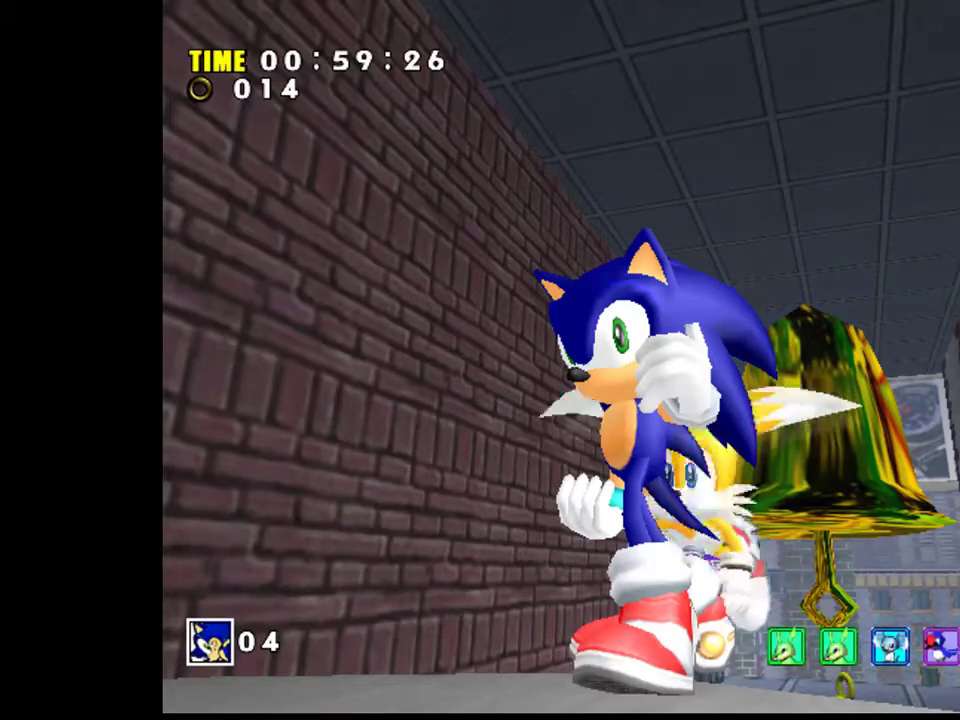
Gameplay with a controller (PlayStation layout); each line is a JSON object with the inputs held at the frame after it. "events" lists button and stick changes between this image and that frame as [ms after this image, input, new state], when the widget could be followed in between. Not read: L3 R3.
{"buttons": [], "left_stick": "center", "right_stick": "right", "events": [[451, "right_stick", "right"]]}
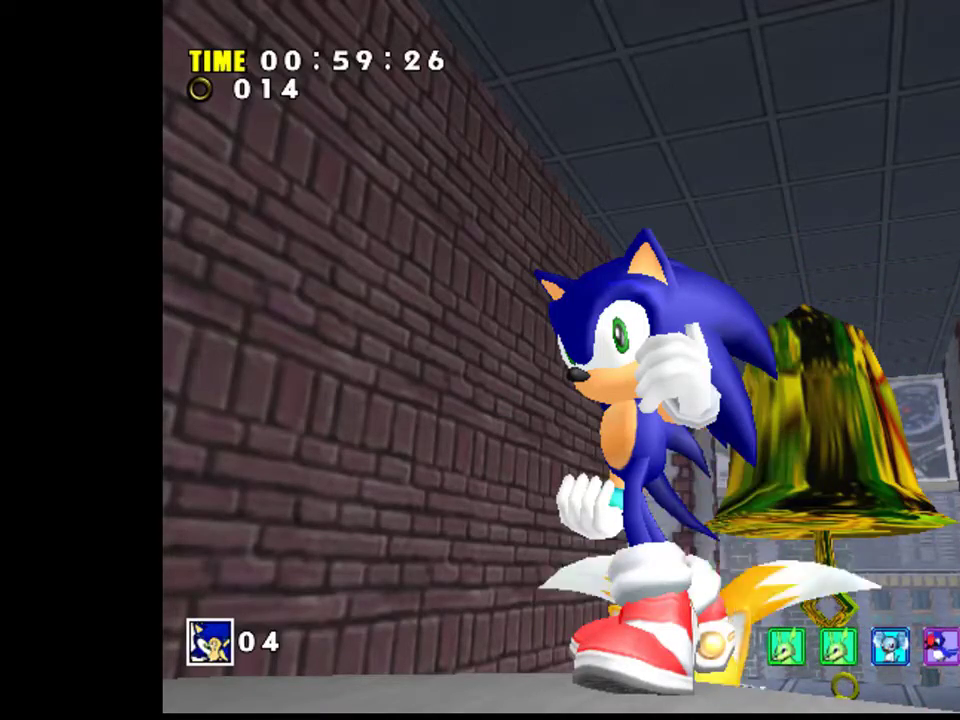
{"buttons": [], "left_stick": "center", "right_stick": "center", "events": [[217, "right_stick", "center"]]}
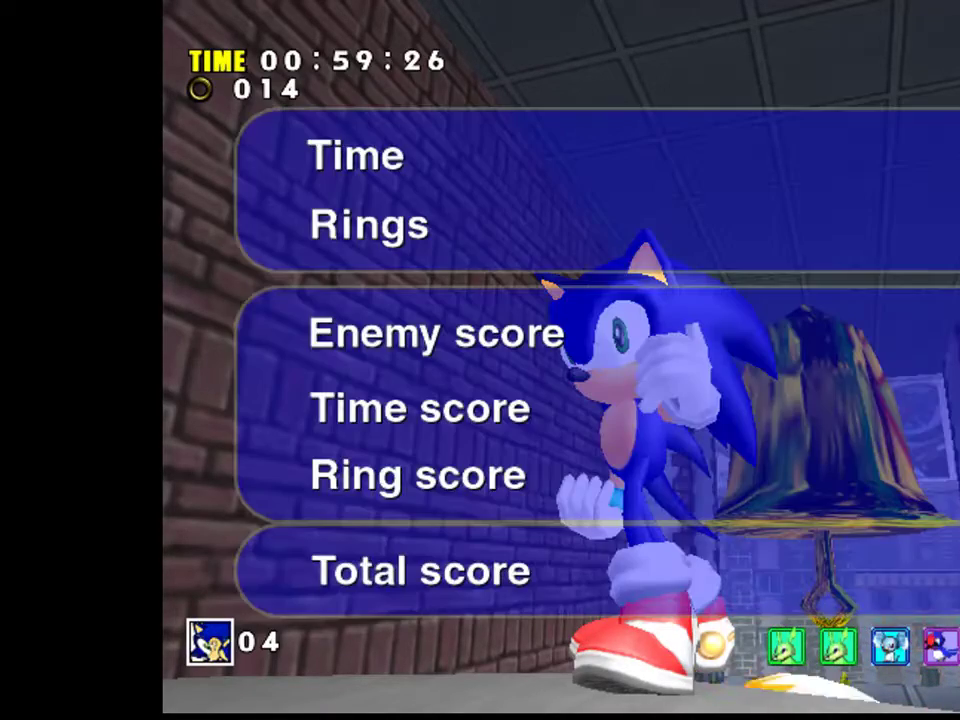
{"buttons": ["CROSS"], "left_stick": "center", "right_stick": "center", "events": [[34, "CROSS", "down"]]}
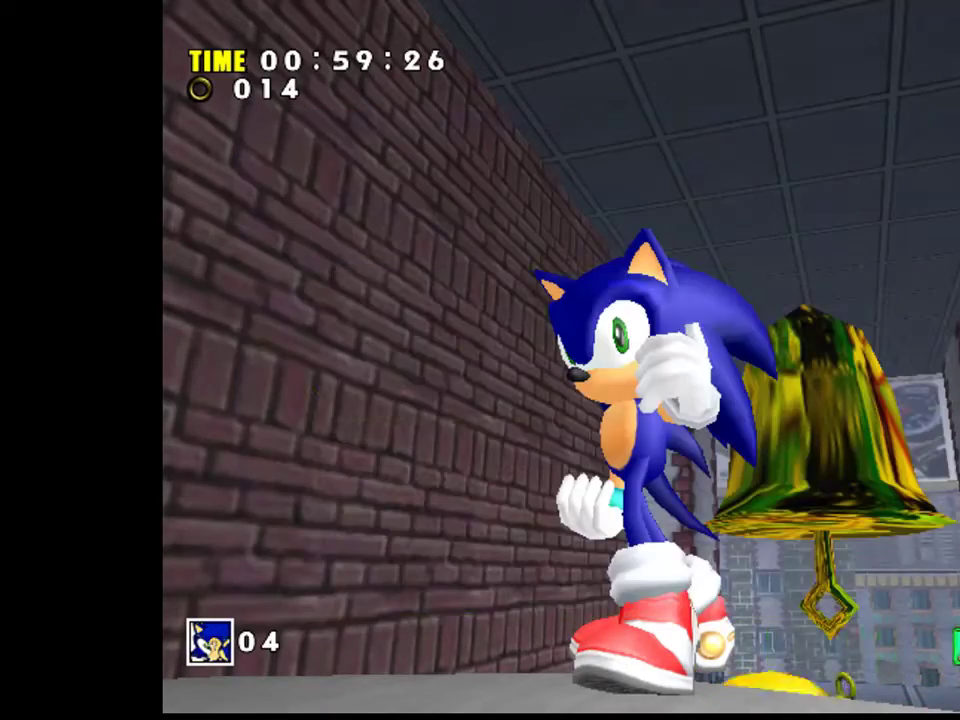
{"buttons": ["CROSS"], "left_stick": "center", "right_stick": "center", "events": []}
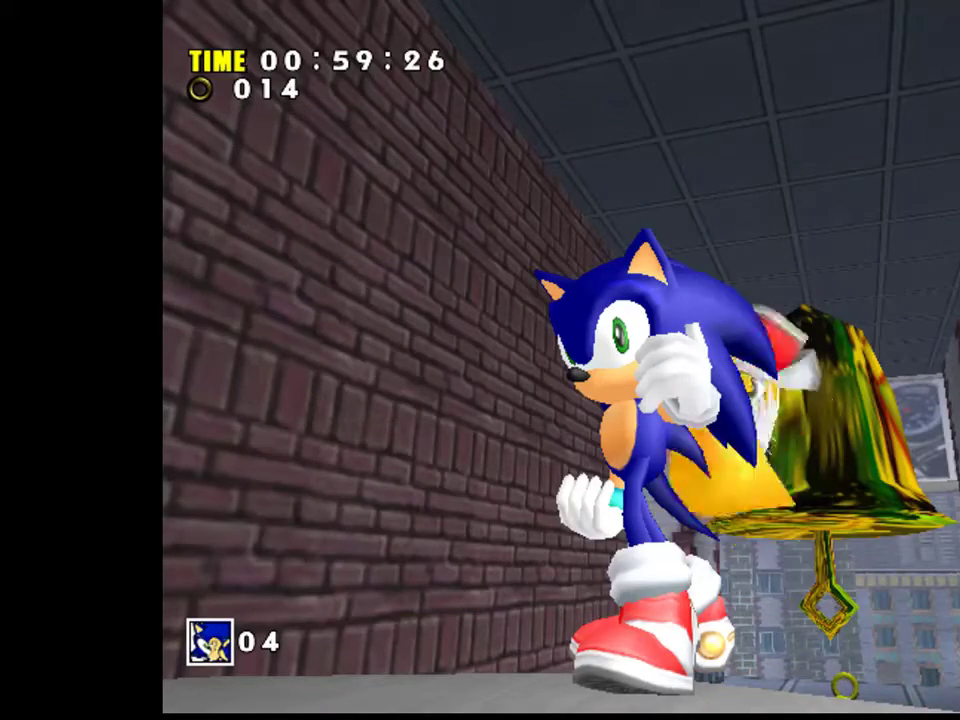
{"buttons": [], "left_stick": "center", "right_stick": "center", "events": [[117, "CROSS", "up"]]}
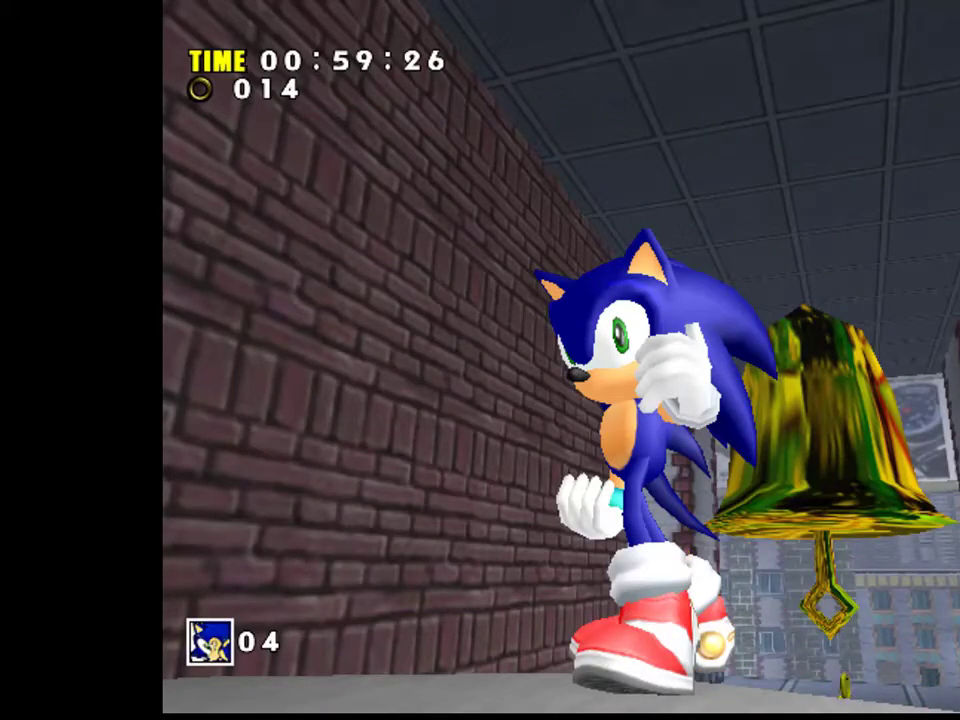
{"buttons": [], "left_stick": "center", "right_stick": "center", "events": []}
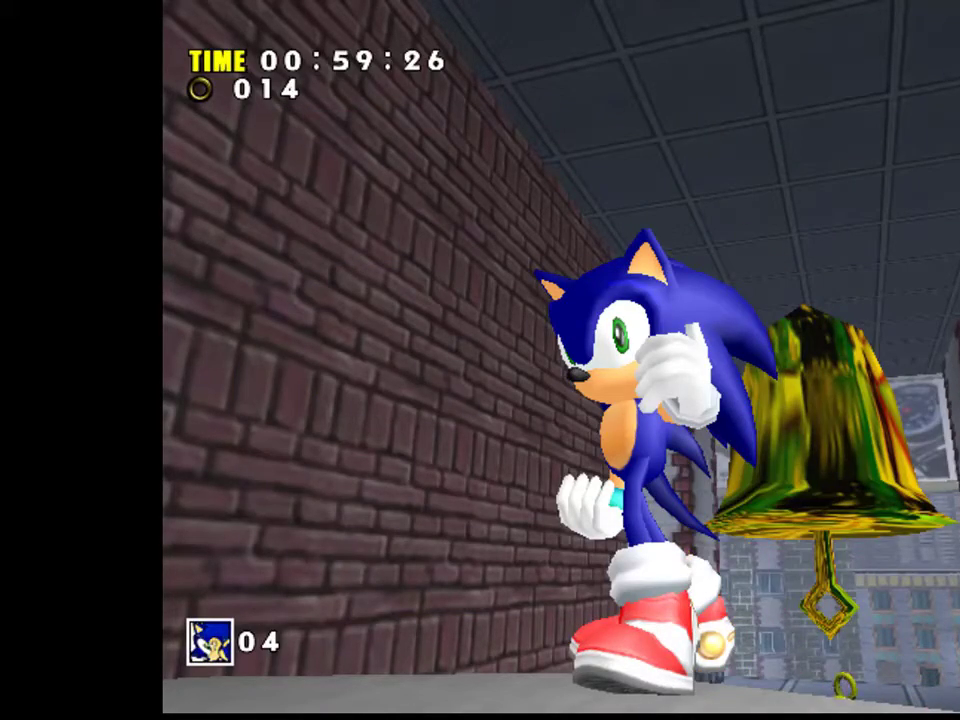
{"buttons": [], "left_stick": "center", "right_stick": "center", "events": []}
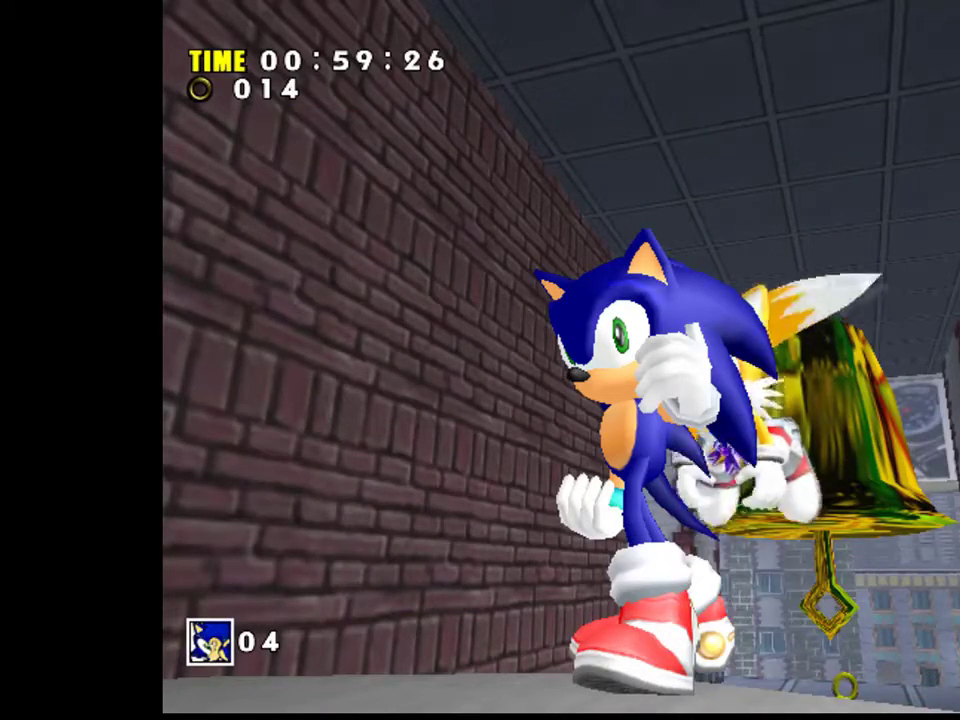
{"buttons": [], "left_stick": "center", "right_stick": "center", "events": []}
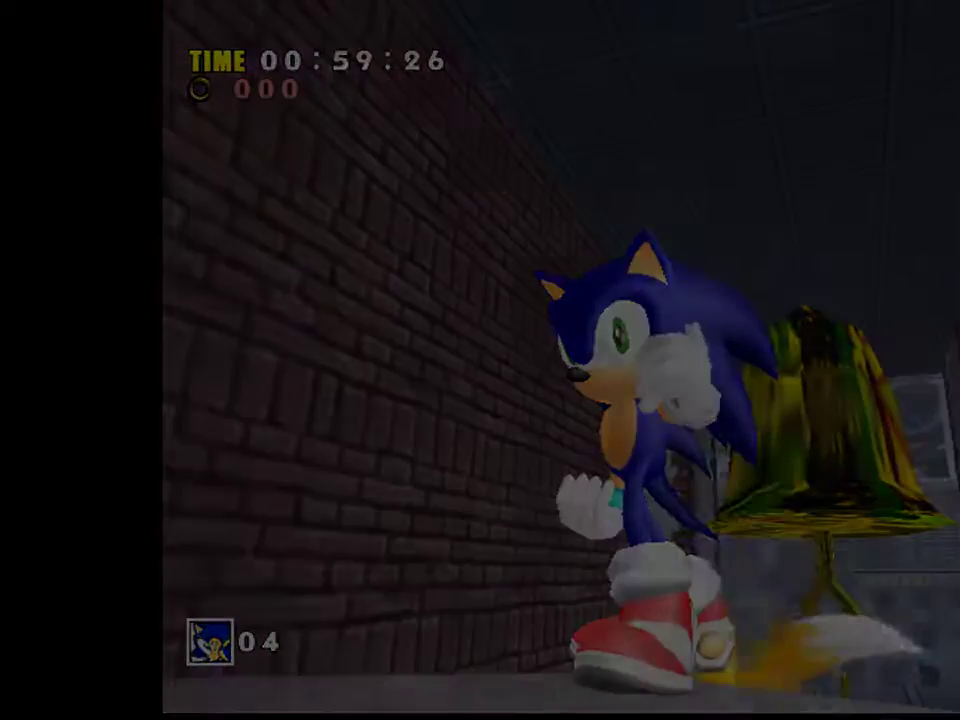
{"buttons": [], "left_stick": "center", "right_stick": "center", "events": []}